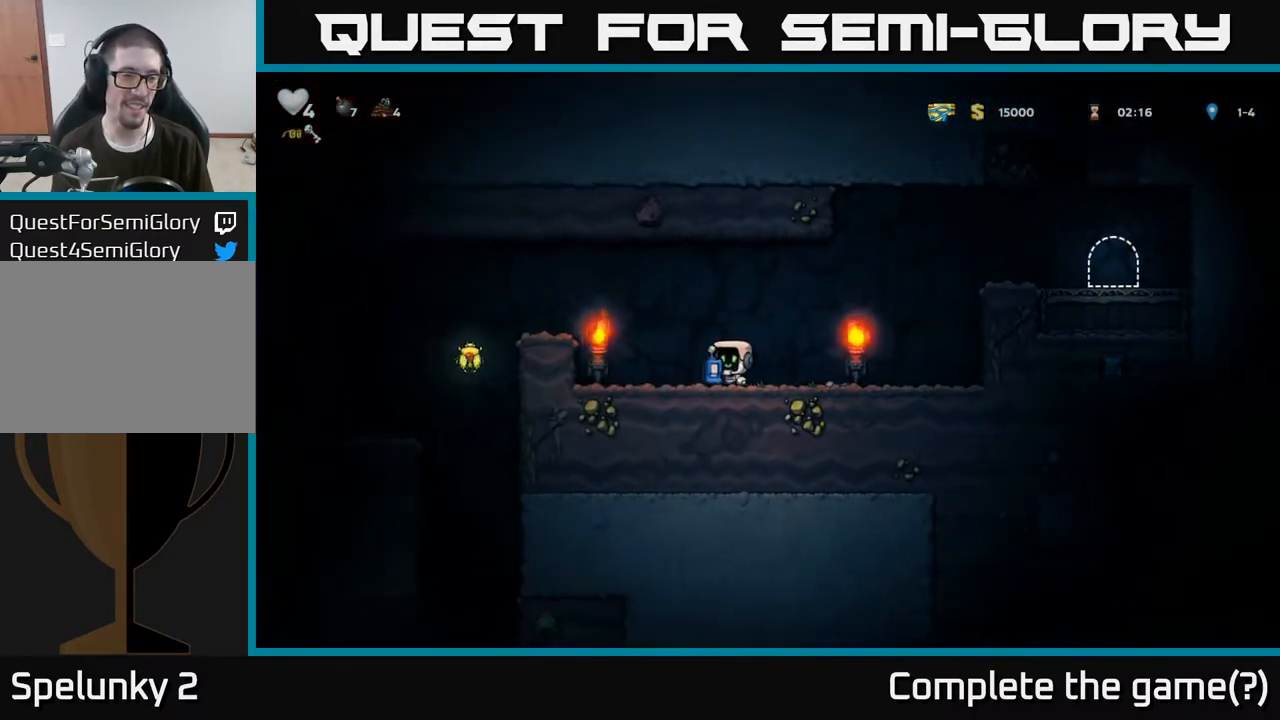
Gameplay with a controller (Xbox layout); each line is a JSON object with the inputs held at the frame after it. "events" lists button and stick changes between this image and that frame as [ms after this image, input, new state], when the widget could be followed in between.
{"buttons": [], "left_stick": "left", "right_stick": "center", "events": [[183, "A", "up"]]}
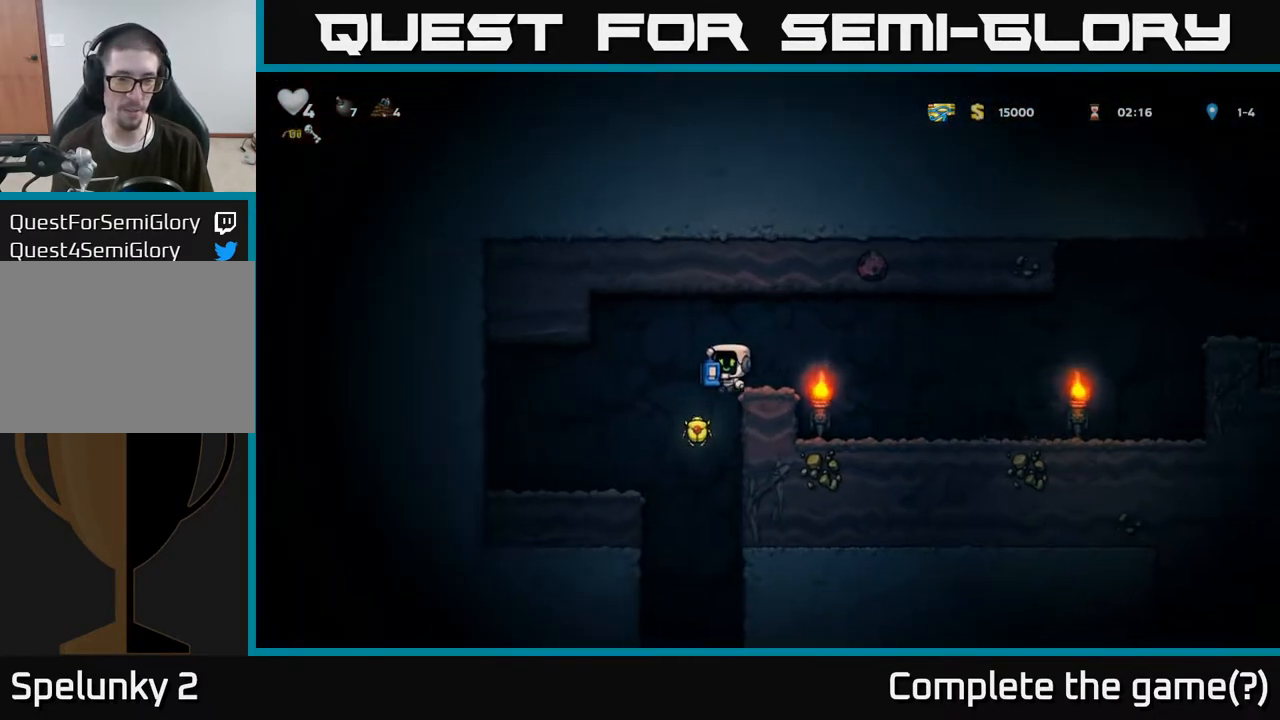
{"buttons": [], "left_stick": "center", "right_stick": "center", "events": [[283, "left_stick", "center"]]}
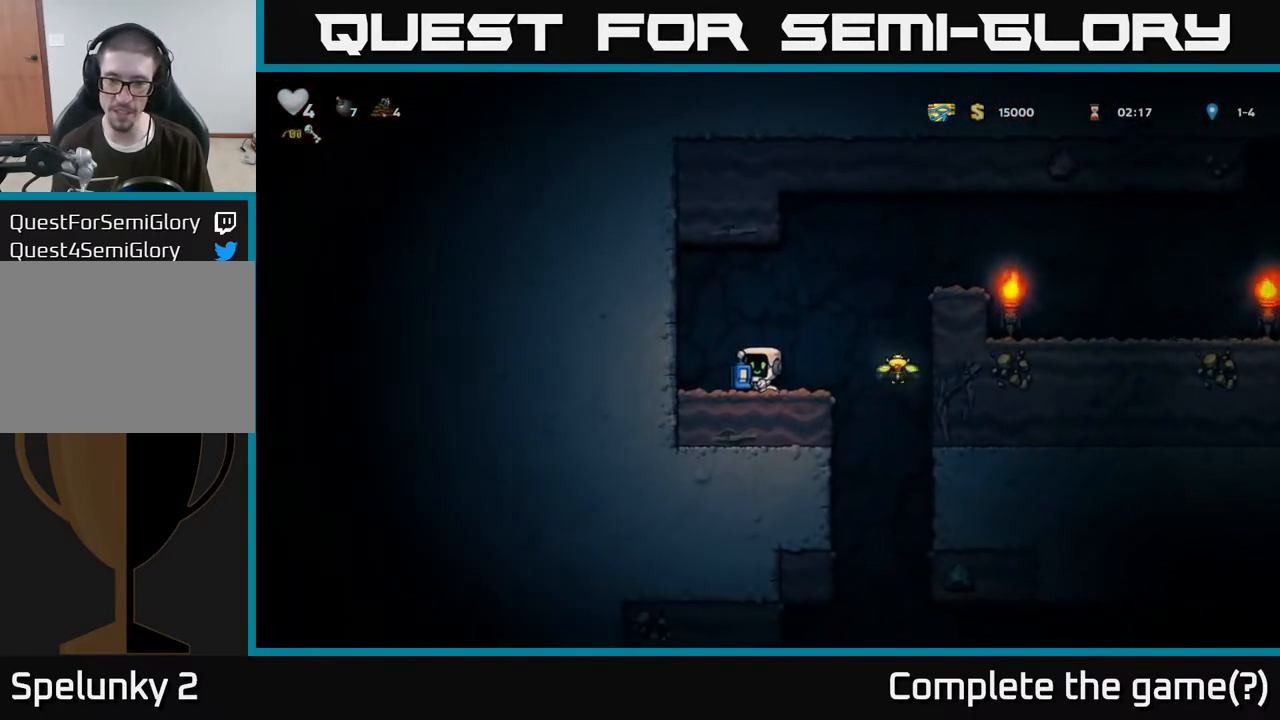
{"buttons": ["A"], "left_stick": "left", "right_stick": "center", "events": [[17, "left_stick", "right"], [83, "A", "down"], [133, "A", "up"], [383, "left_stick", "left"], [467, "A", "down"]]}
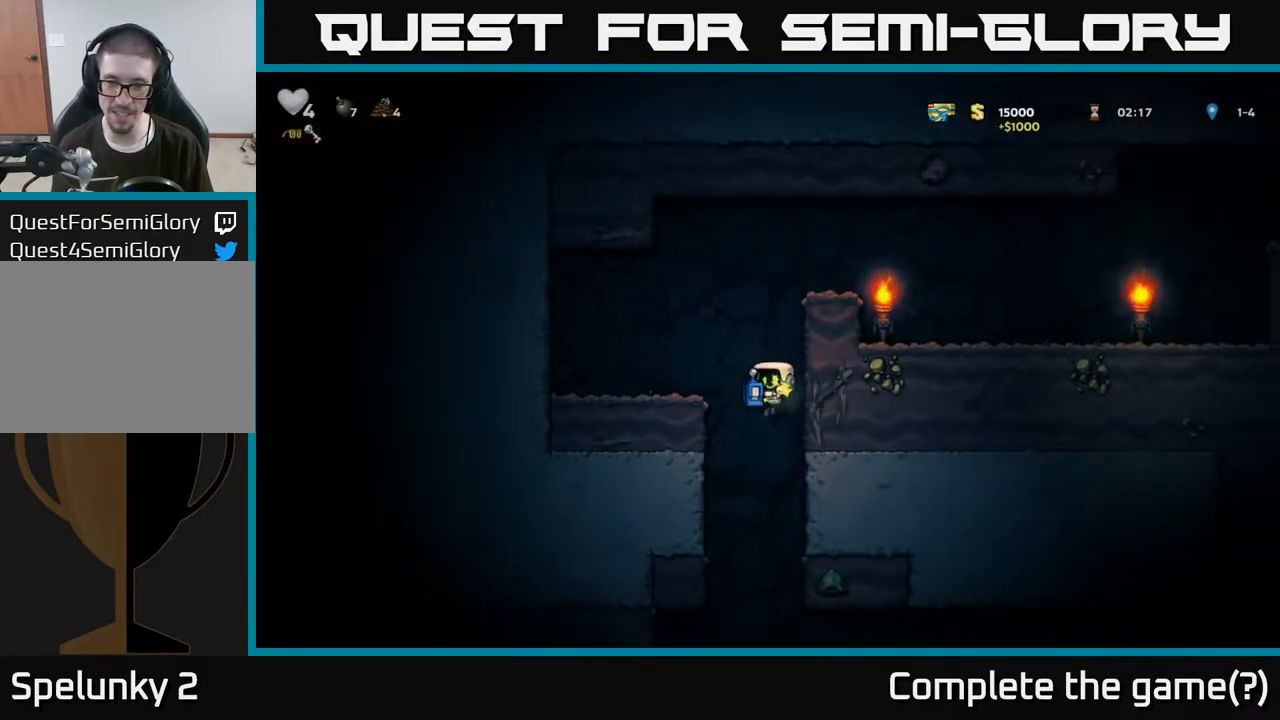
{"buttons": ["A"], "left_stick": "up-left", "right_stick": "center", "events": [[217, "A", "up"], [267, "A", "down"], [433, "A", "up"], [433, "left_stick", "up-left"], [467, "A", "down"]]}
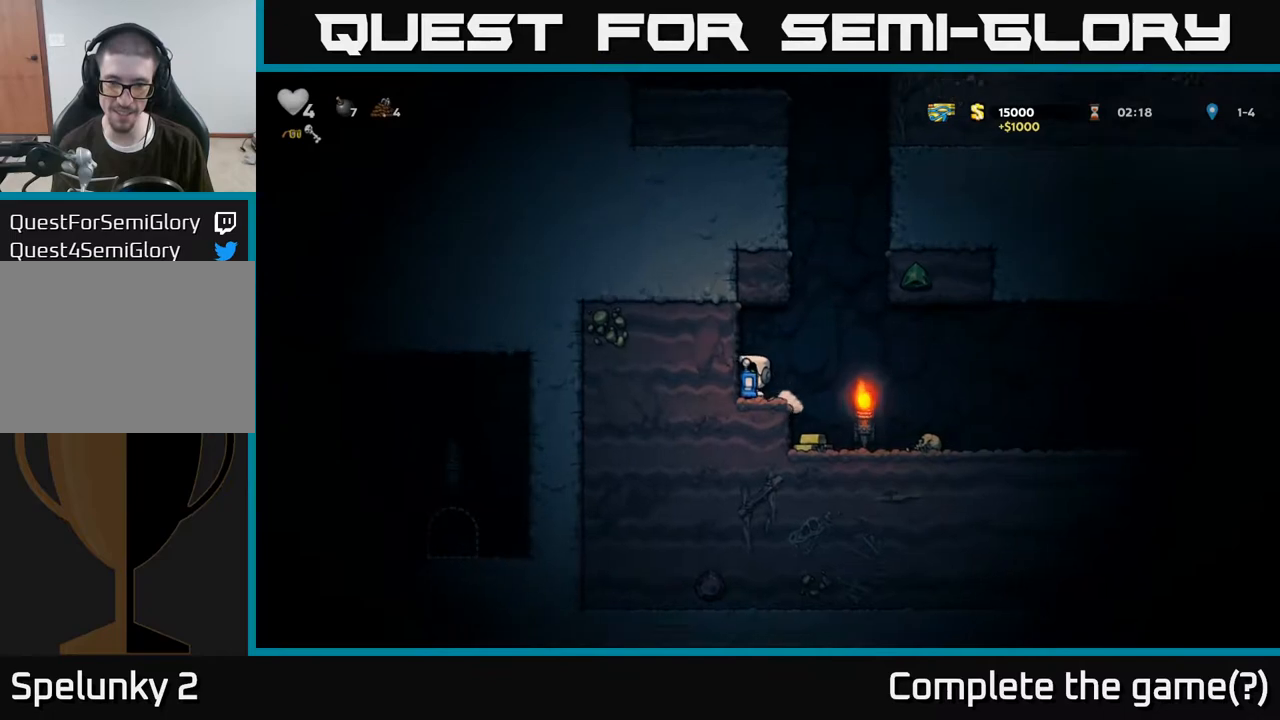
{"buttons": [], "left_stick": "left", "right_stick": "center", "events": [[133, "A", "up"], [150, "left_stick", "center"], [233, "left_stick", "right"], [483, "left_stick", "left"]]}
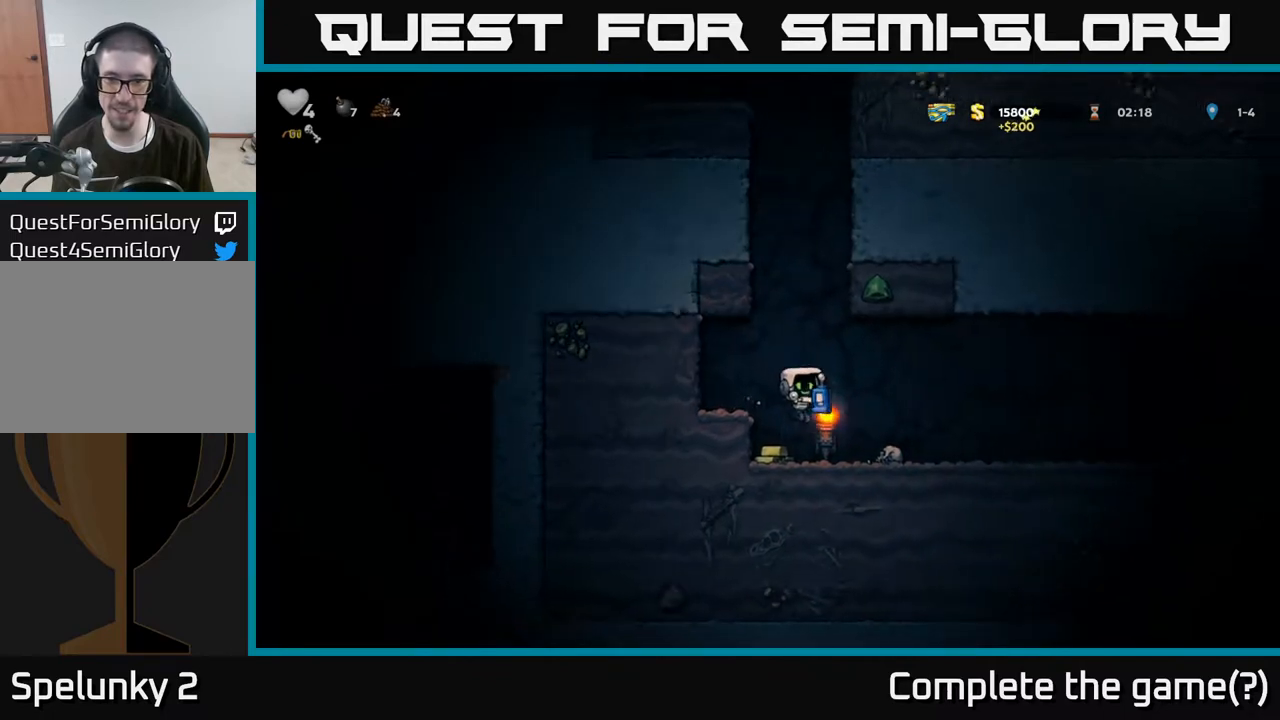
{"buttons": [], "left_stick": "right", "right_stick": "center", "events": [[217, "left_stick", "right"]]}
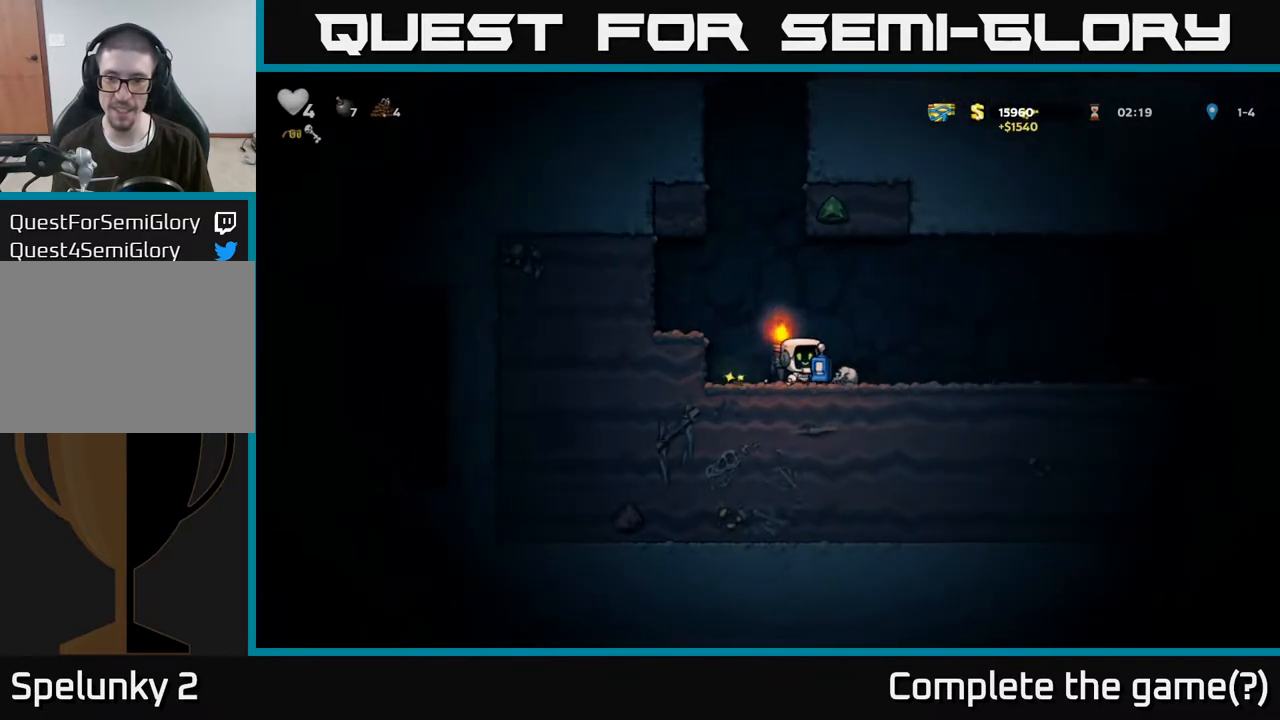
{"buttons": [], "left_stick": "right", "right_stick": "center", "events": []}
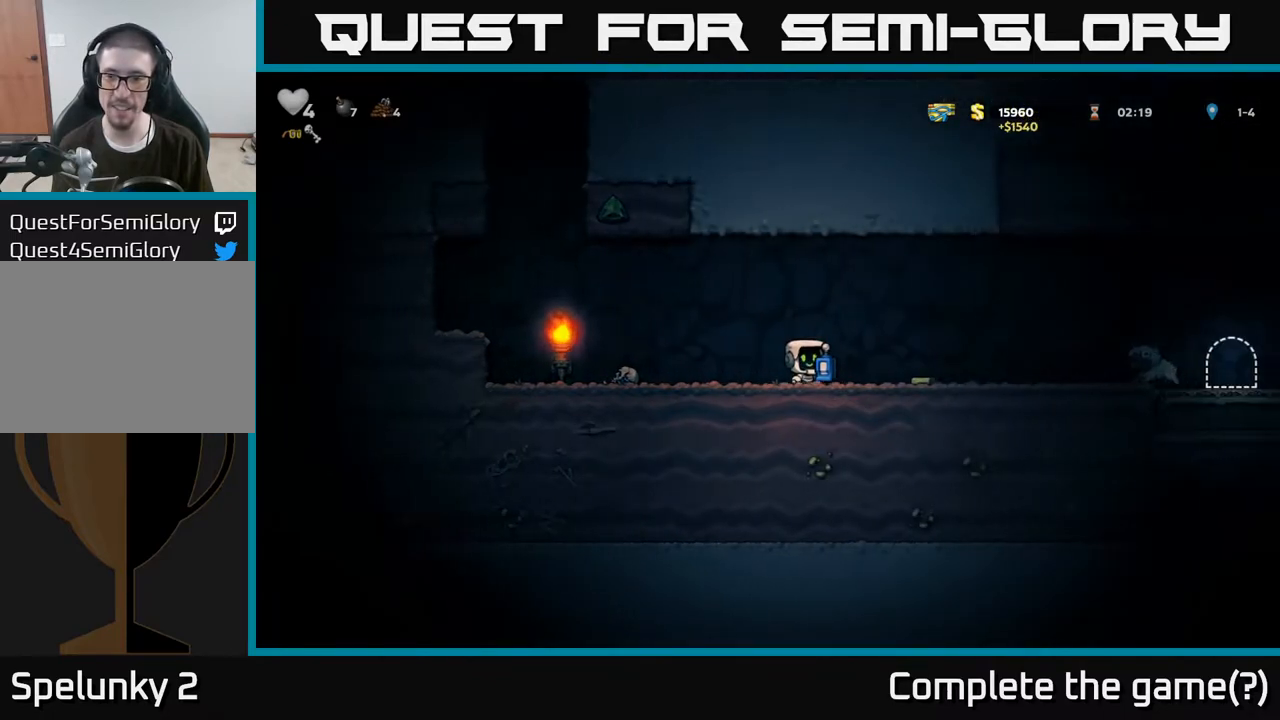
{"buttons": [], "left_stick": "down", "right_stick": "center", "events": [[317, "left_stick", "center"], [450, "left_stick", "down"]]}
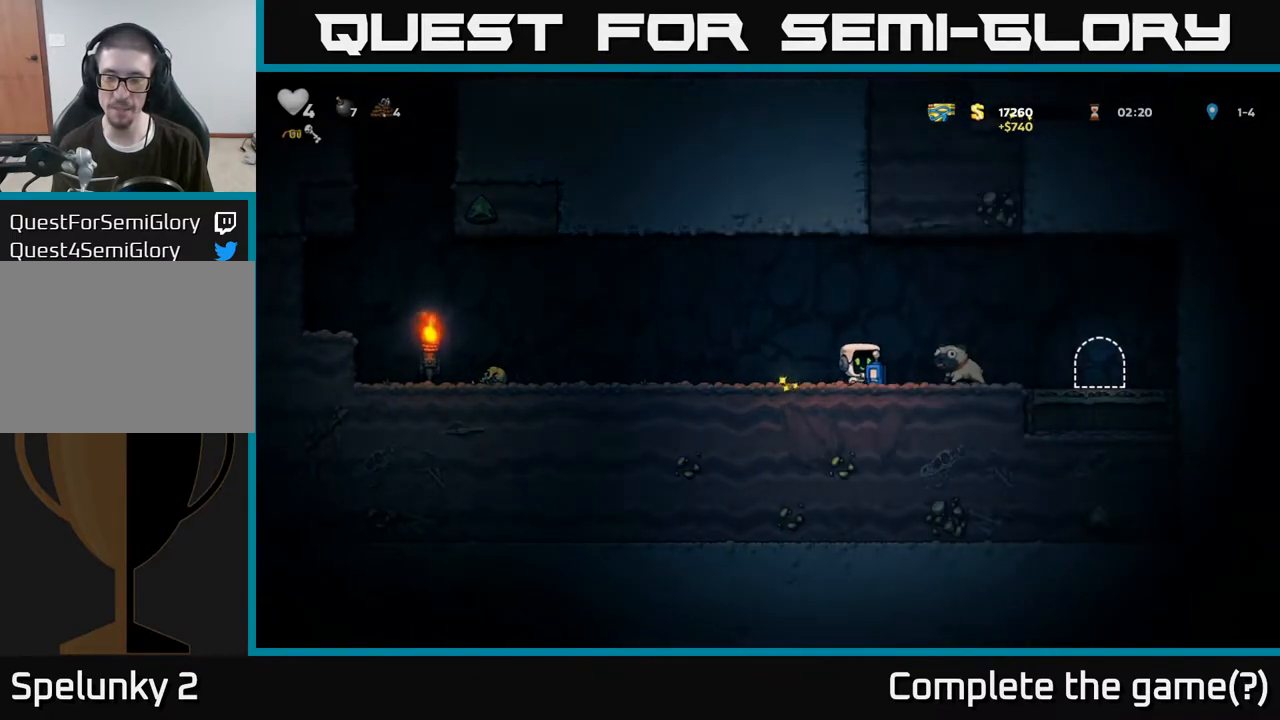
{"buttons": [], "left_stick": "center", "right_stick": "center", "events": [[17, "X", "down"], [133, "X", "up"], [167, "left_stick", "center"]]}
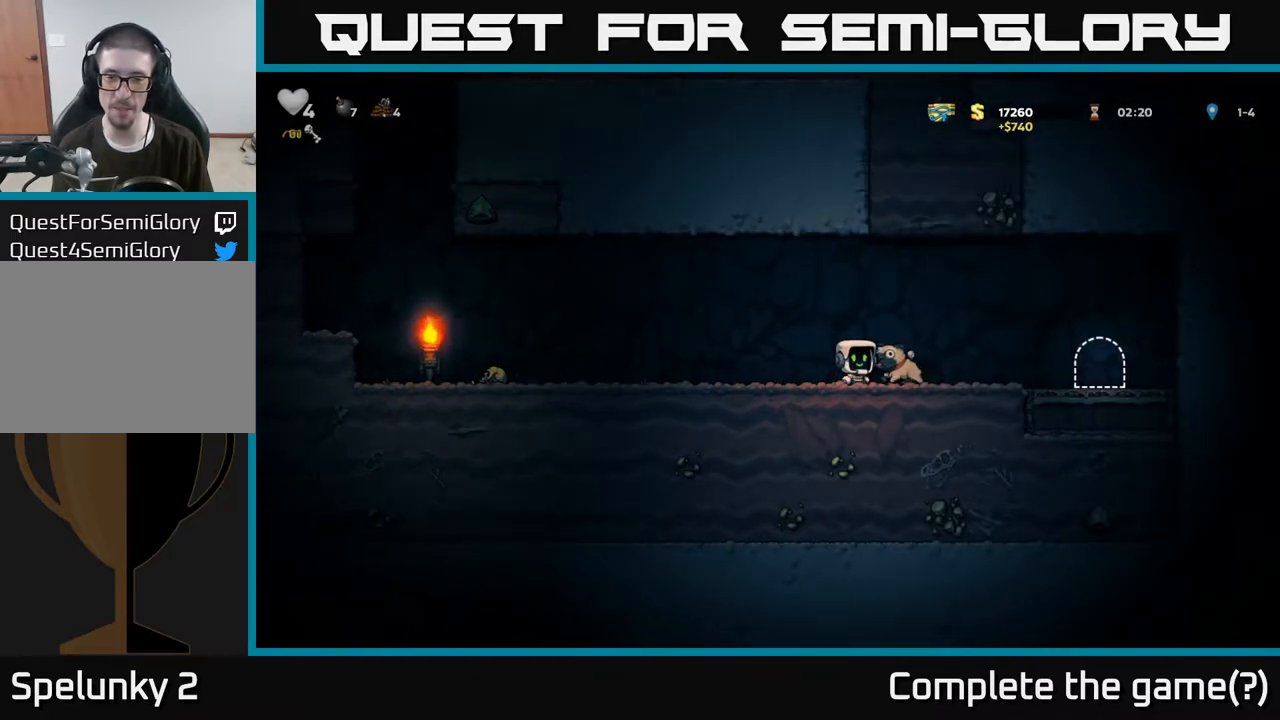
{"buttons": [], "left_stick": "right", "right_stick": "center", "events": [[150, "left_stick", "down"], [233, "X", "down"], [333, "X", "up"], [350, "left_stick", "down-right"], [467, "left_stick", "right"]]}
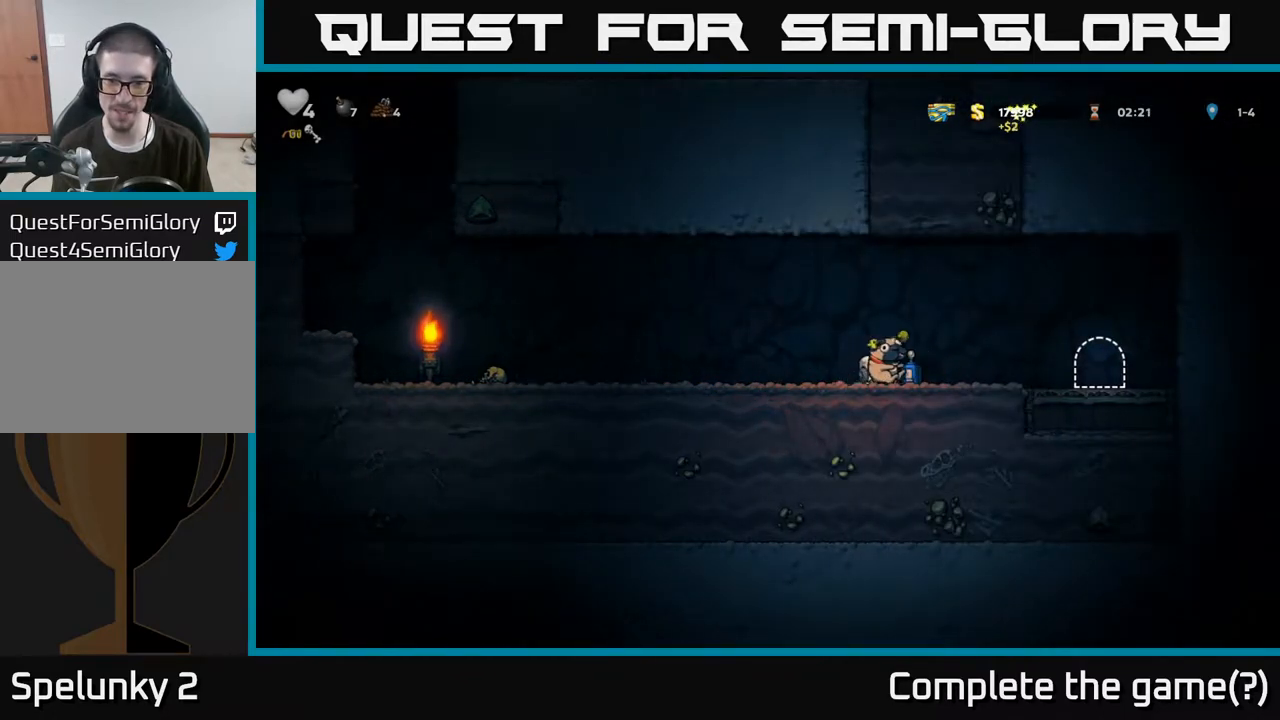
{"buttons": [], "left_stick": "center", "right_stick": "center", "events": [[467, "left_stick", "center"]]}
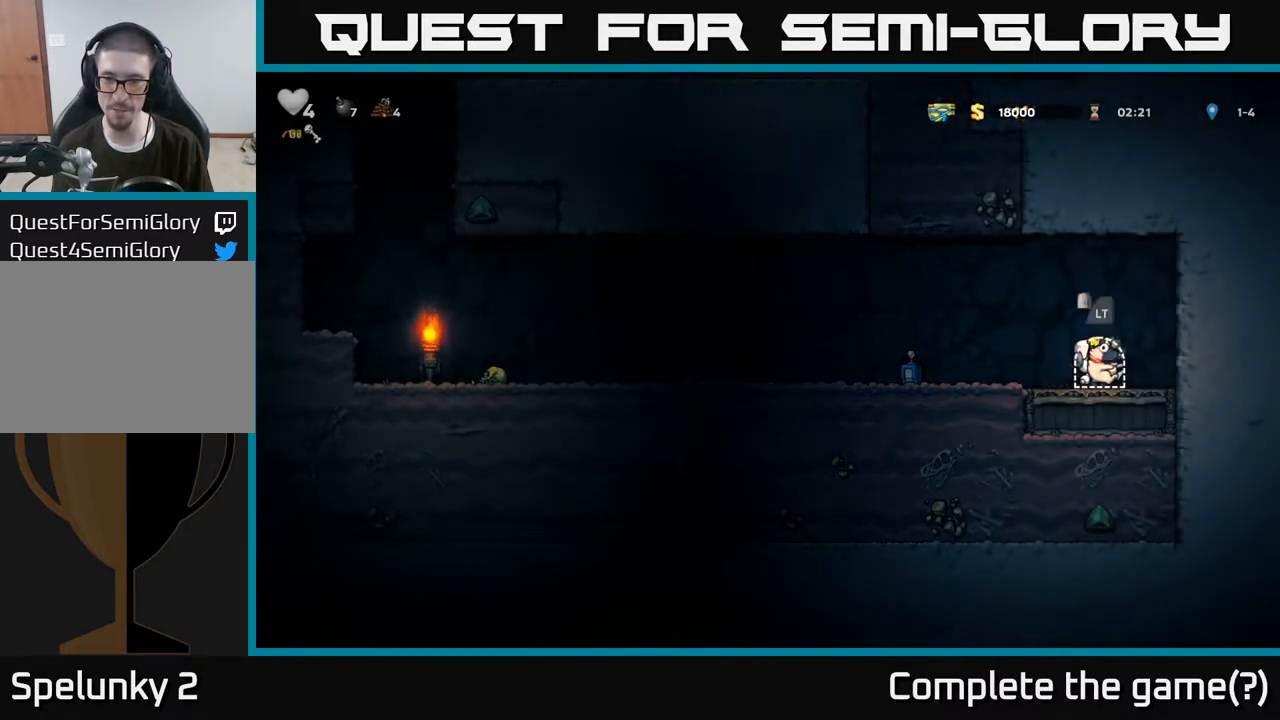
{"buttons": [], "left_stick": "center", "right_stick": "center", "events": [[17, "L2", "down"], [133, "L2", "up"], [200, "L2", "down"], [317, "L2", "up"], [367, "L2", "down"], [483, "L2", "up"]]}
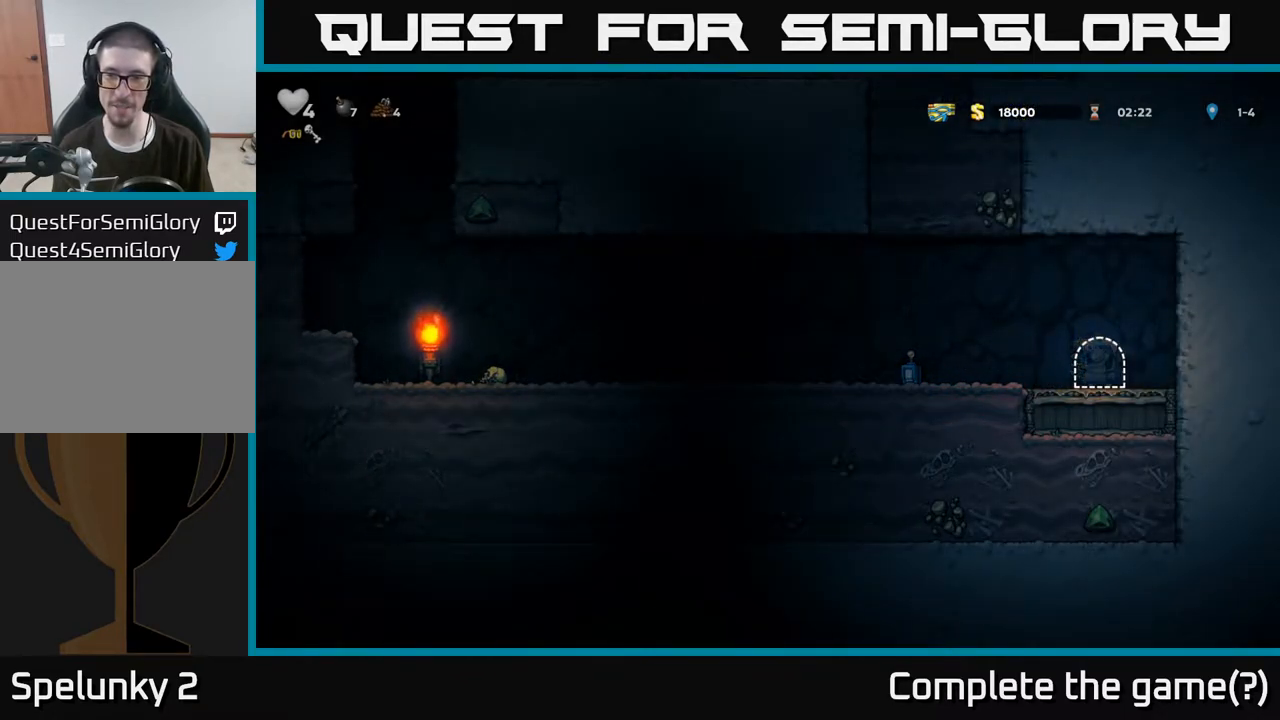
{"buttons": [], "left_stick": "center", "right_stick": "center", "events": []}
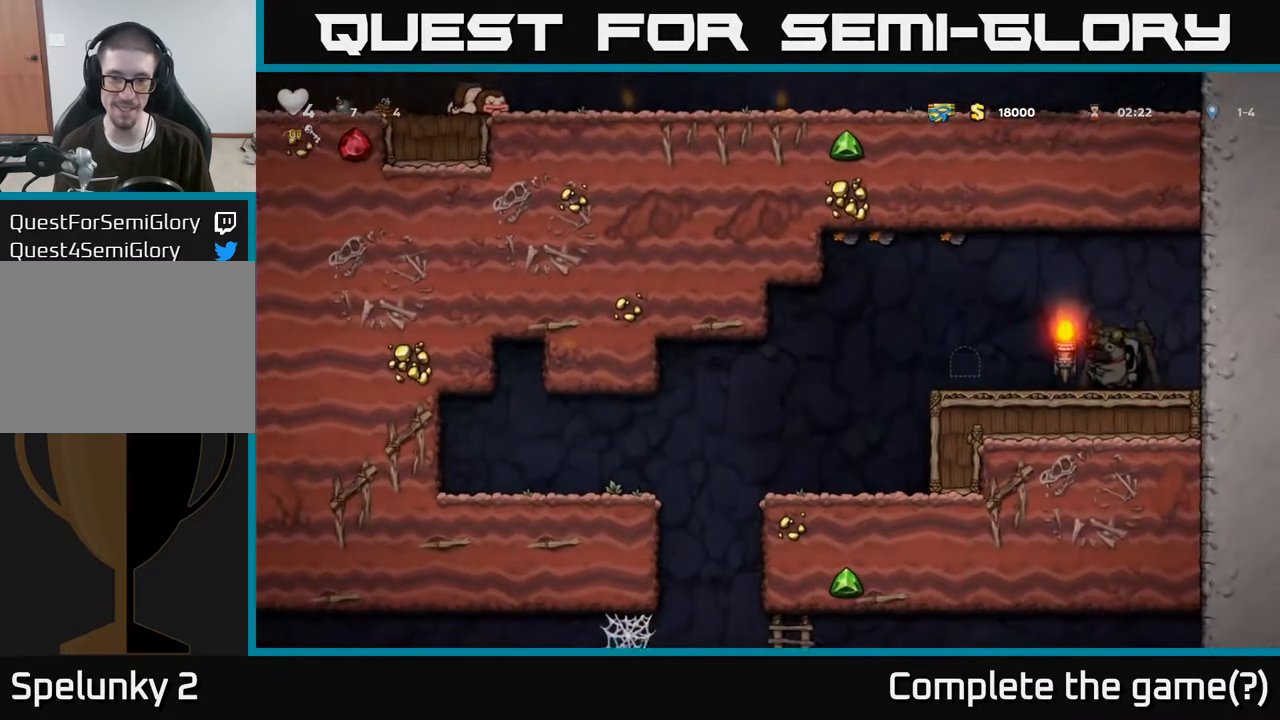
{"buttons": [], "left_stick": "left", "right_stick": "center", "events": [[333, "left_stick", "left"]]}
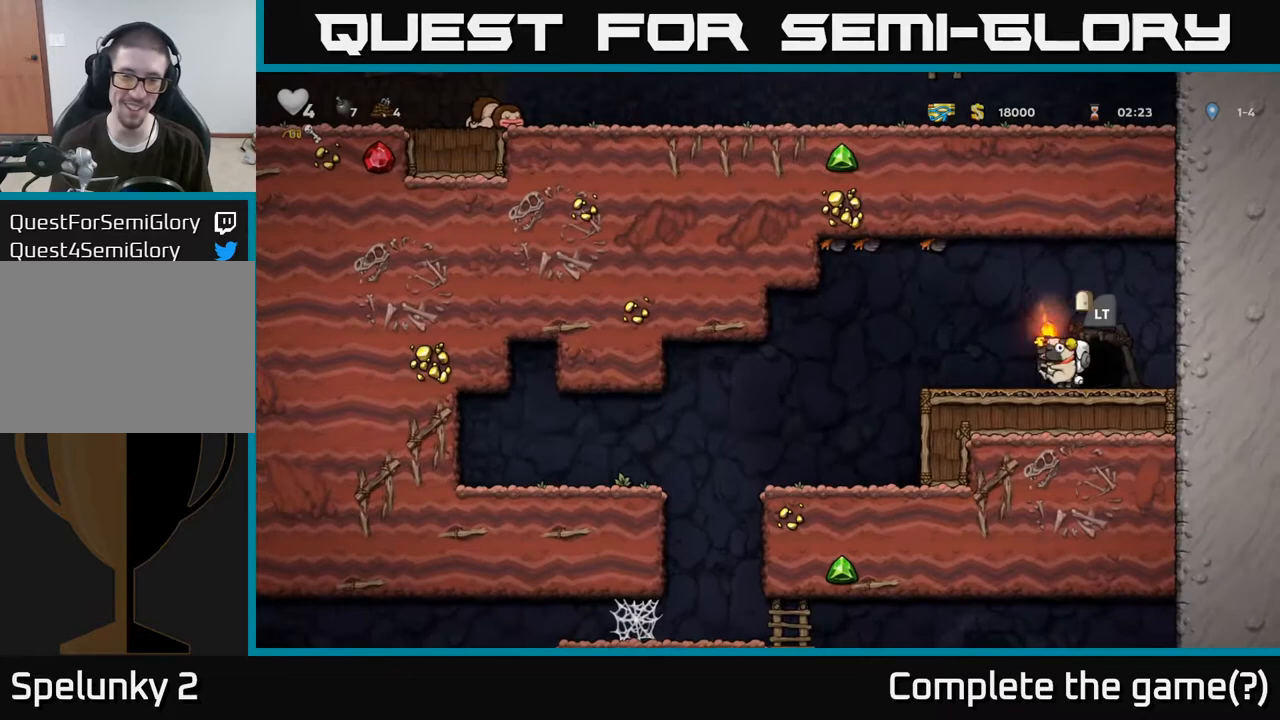
{"buttons": [], "left_stick": "center", "right_stick": "center", "events": [[450, "left_stick", "center"]]}
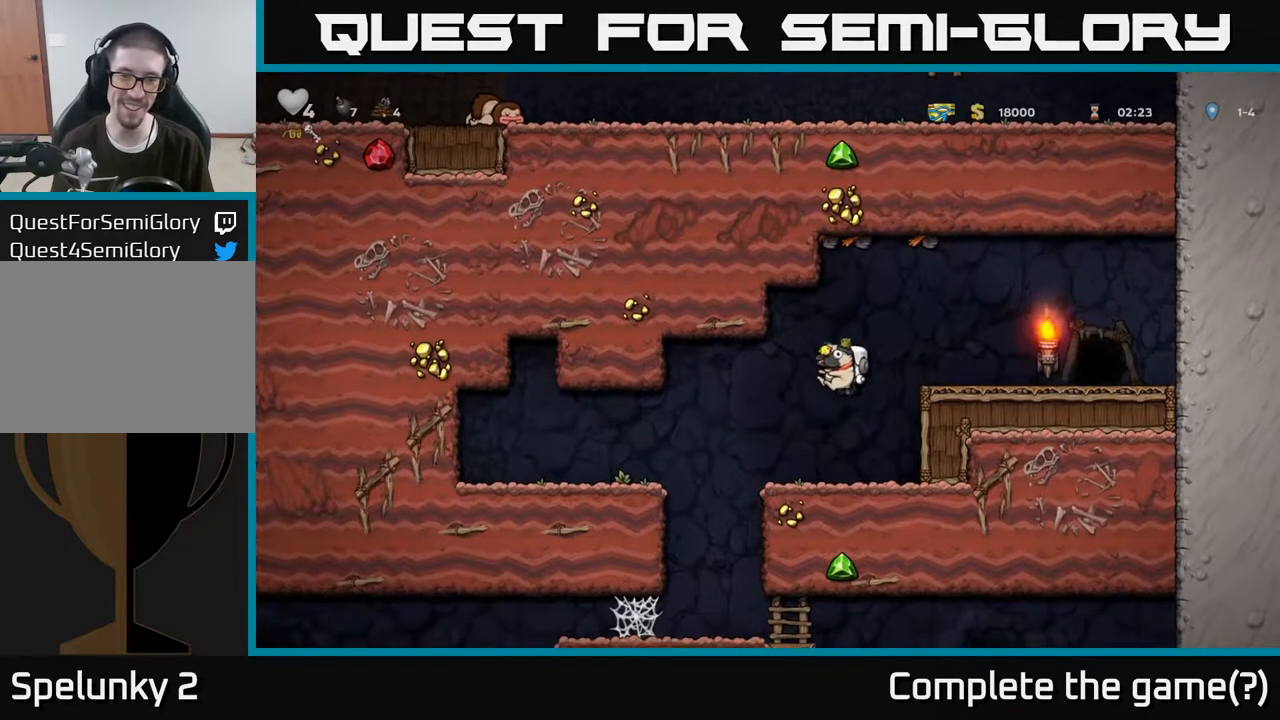
{"buttons": [], "left_stick": "down", "right_stick": "center", "events": [[100, "left_stick", "down"]]}
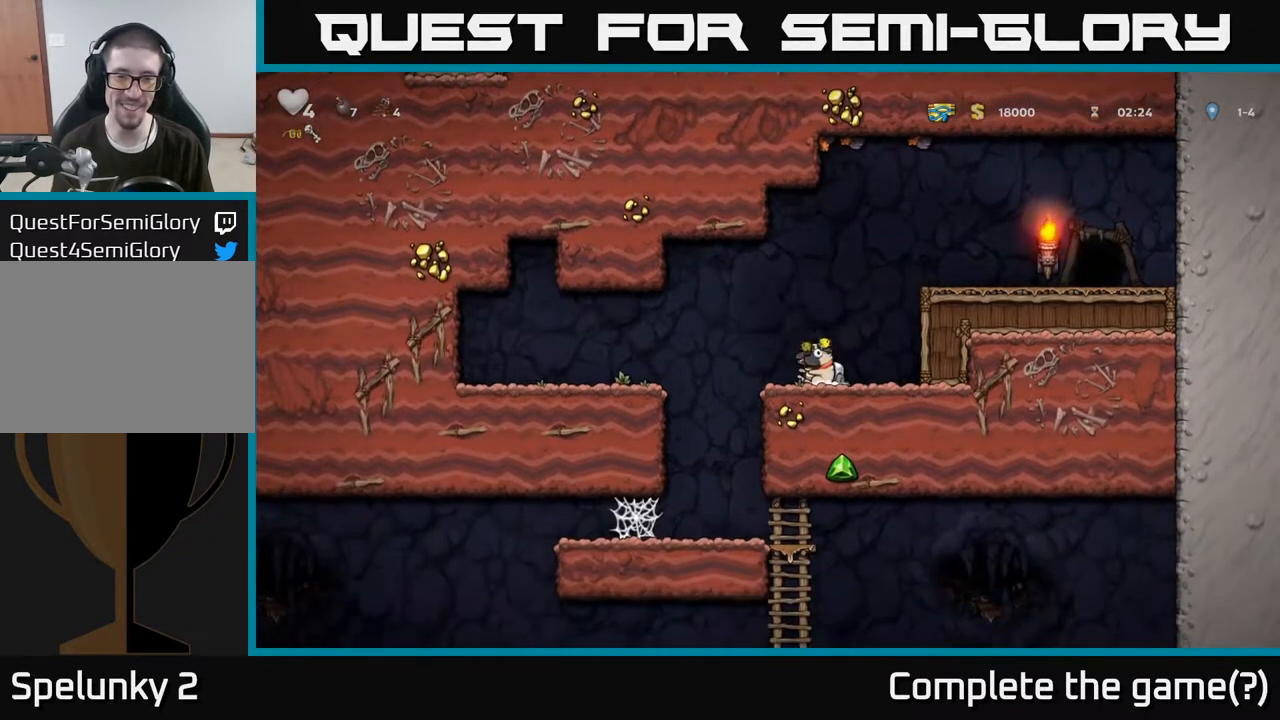
{"buttons": [], "left_stick": "down", "right_stick": "center", "events": []}
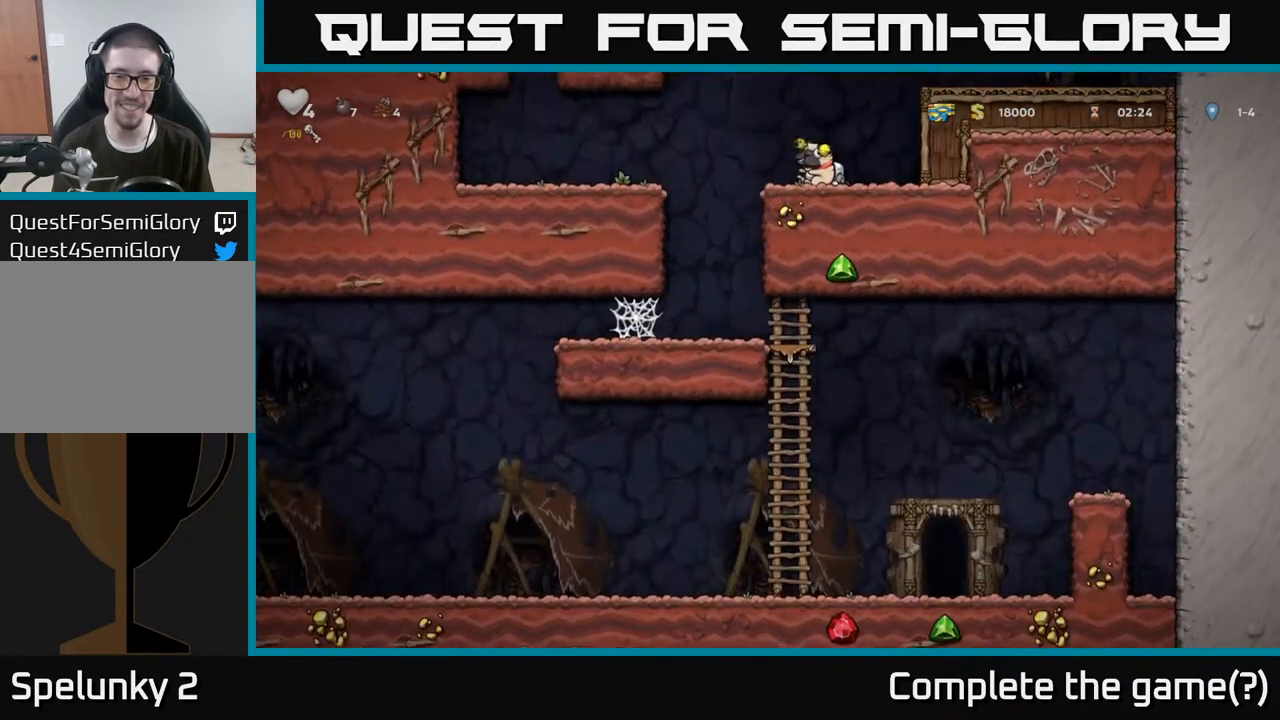
{"buttons": [], "left_stick": "left", "right_stick": "center", "events": [[250, "left_stick", "left"]]}
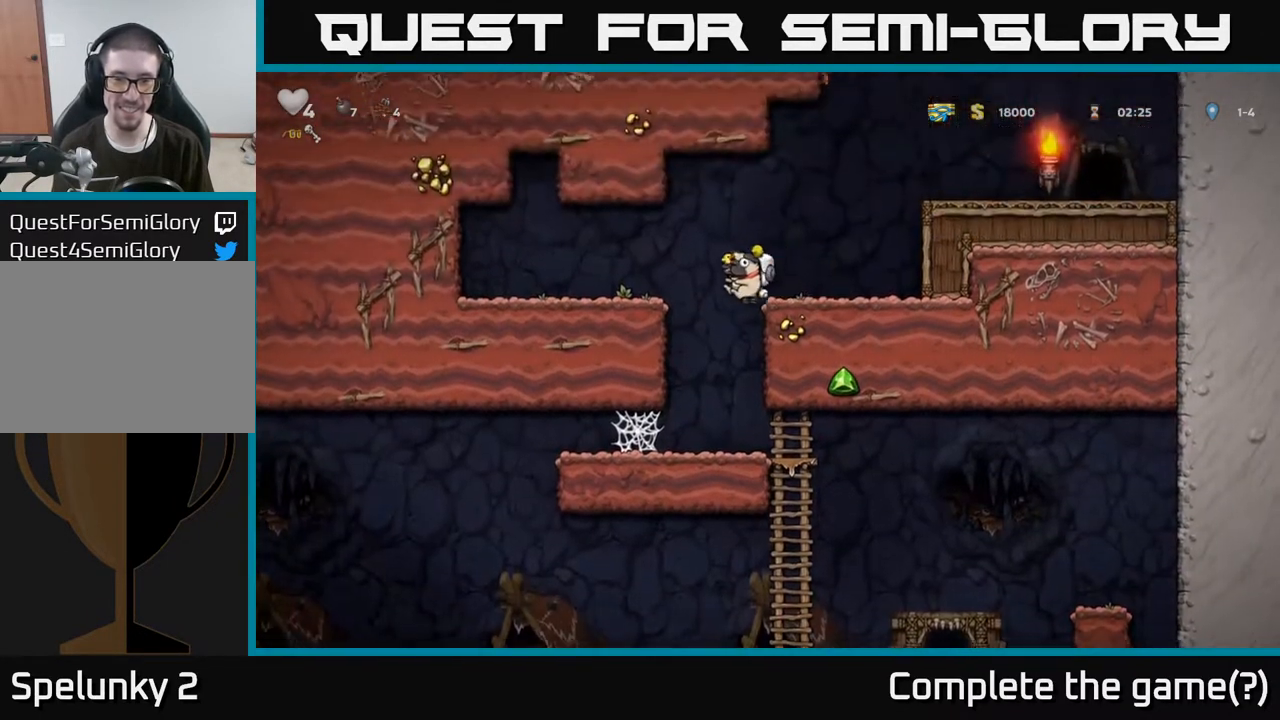
{"buttons": [], "left_stick": "center", "right_stick": "center", "events": [[100, "left_stick", "right"], [200, "left_stick", "center"]]}
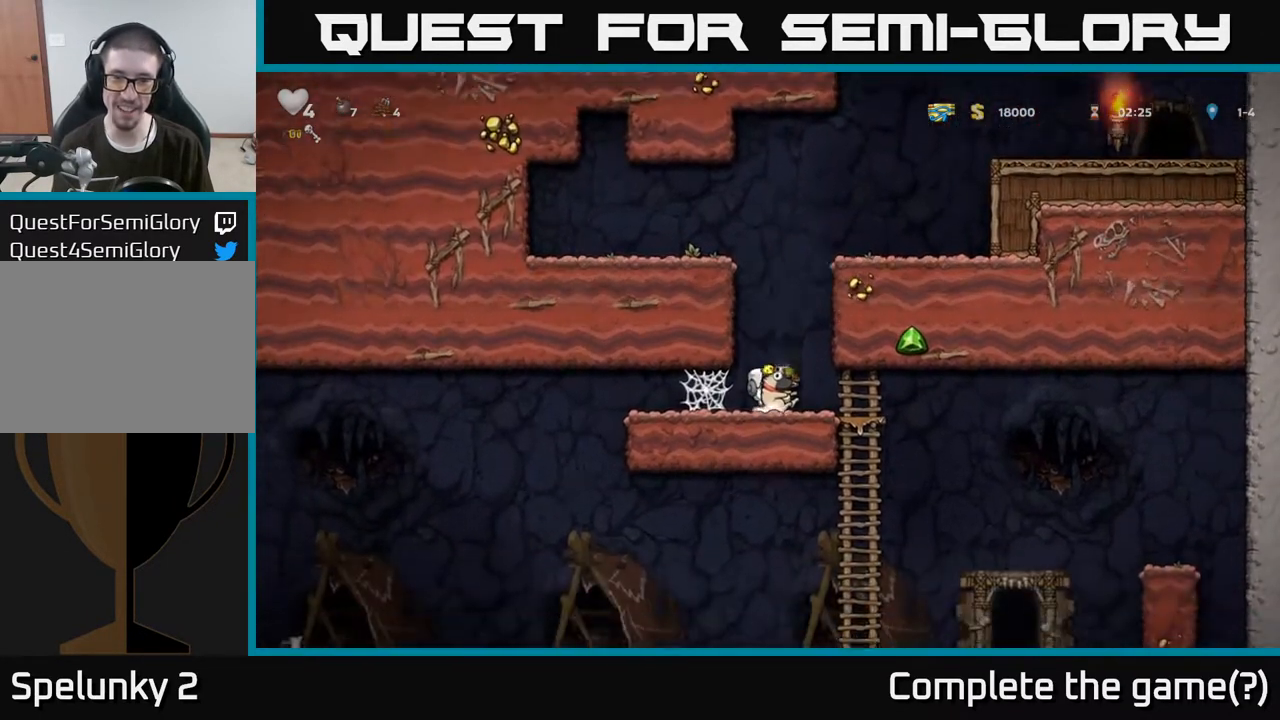
{"buttons": ["A"], "left_stick": "center", "right_stick": "center", "events": [[250, "A", "down"]]}
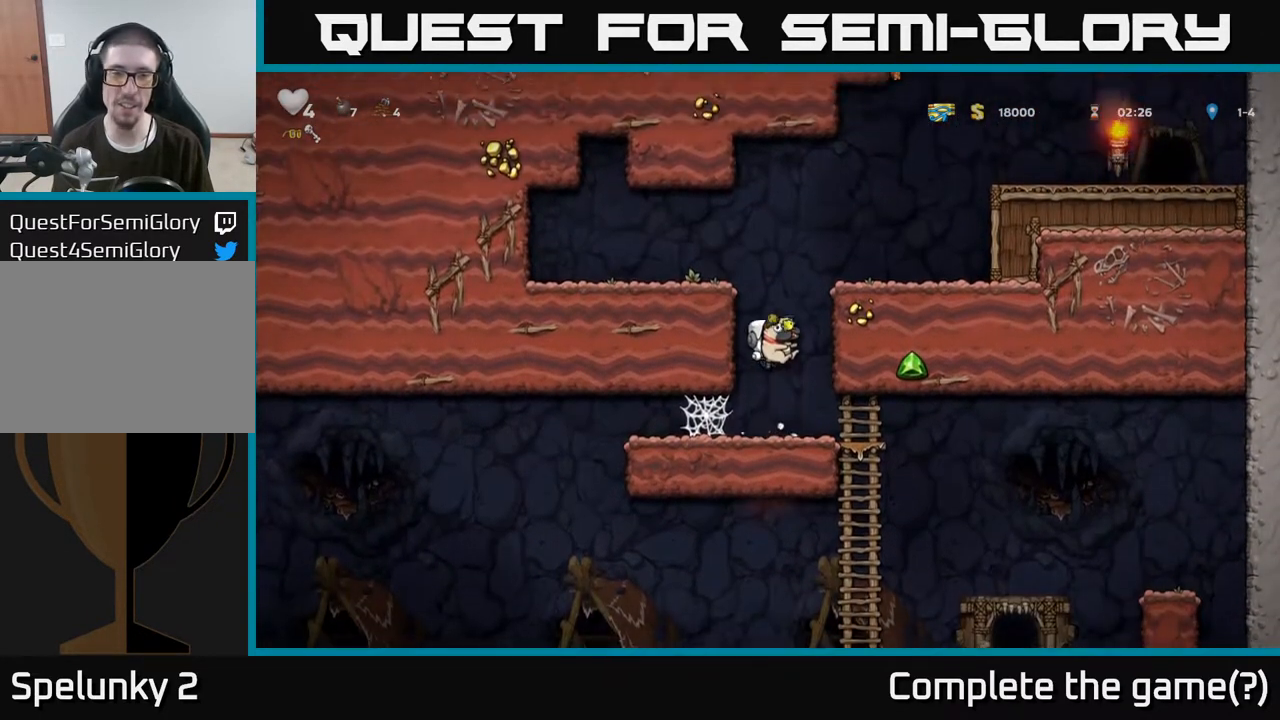
{"buttons": ["A"], "left_stick": "center", "right_stick": "center", "events": [[67, "A", "up"], [450, "A", "down"]]}
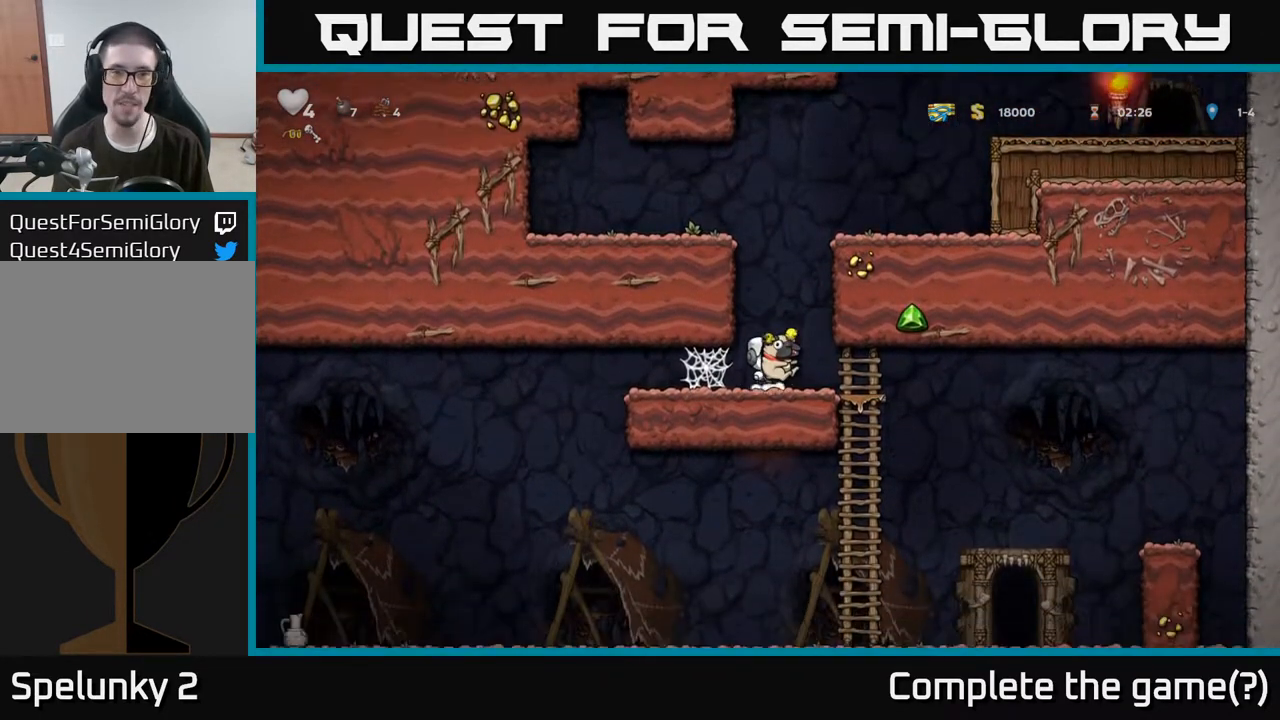
{"buttons": [], "left_stick": "center", "right_stick": "center", "events": [[250, "A", "up"]]}
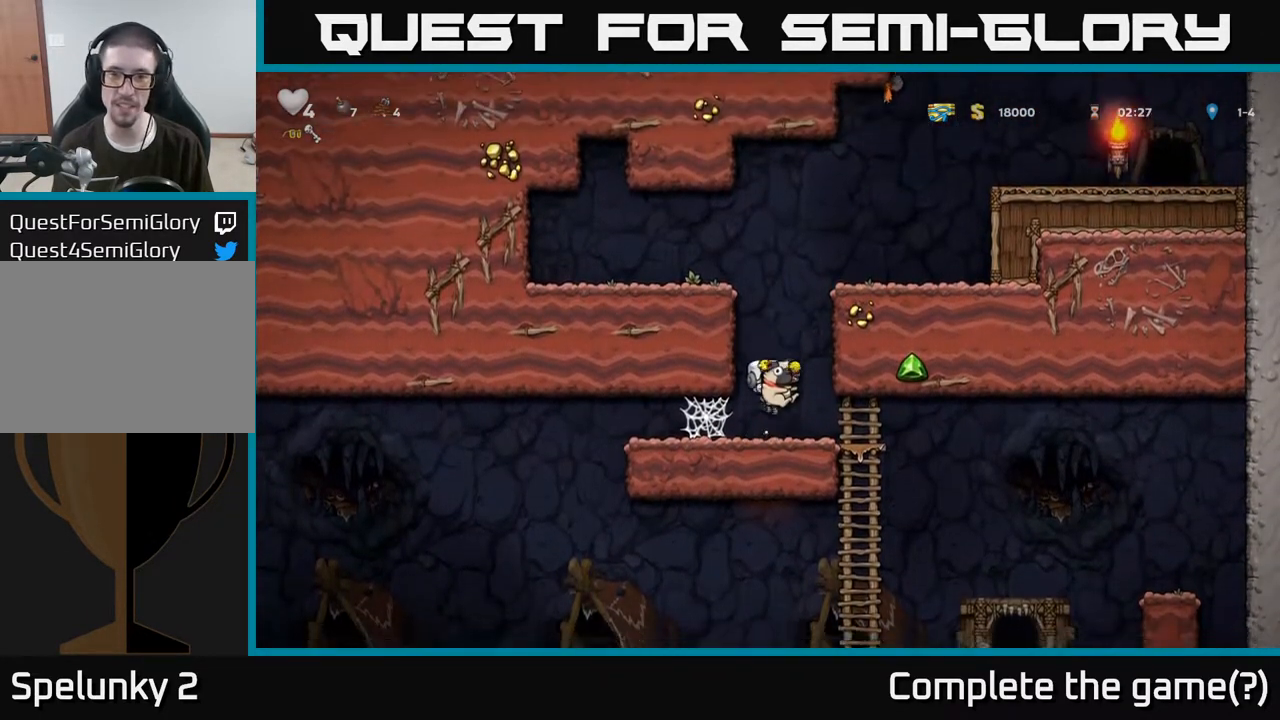
{"buttons": [], "left_stick": "center", "right_stick": "center", "events": []}
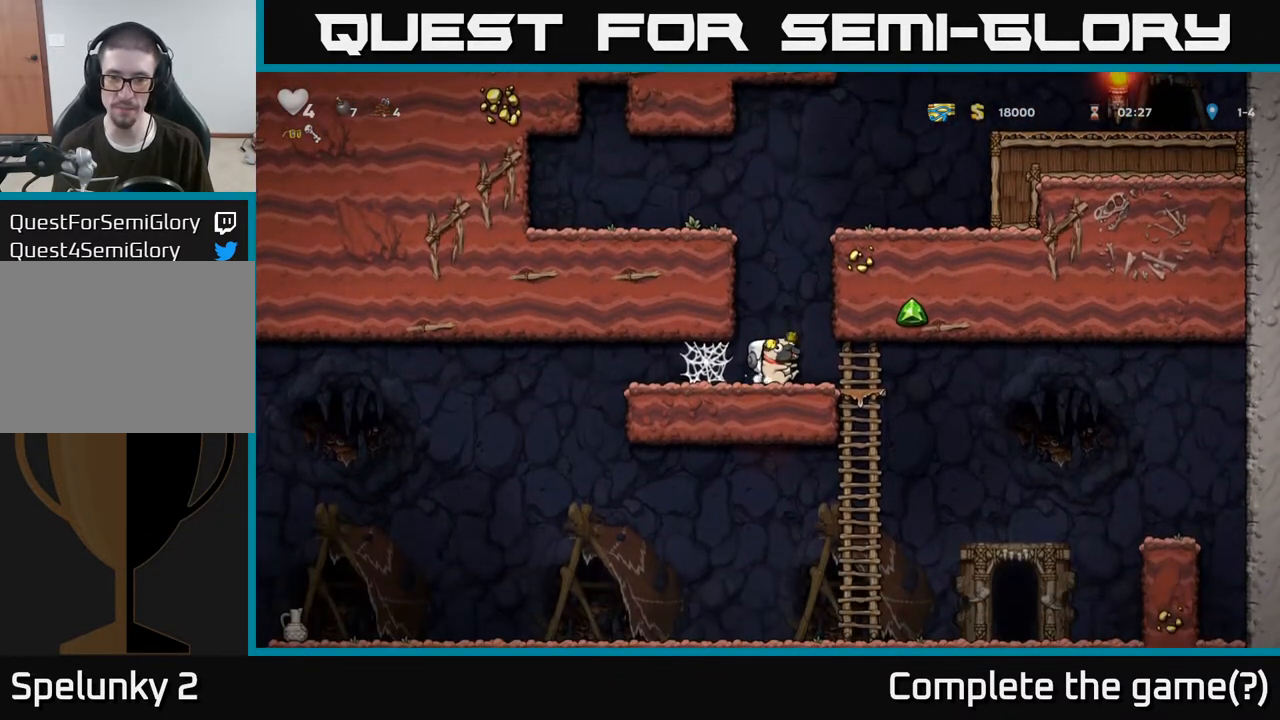
{"buttons": [], "left_stick": "center", "right_stick": "center", "events": [[100, "left_stick", "up"], [167, "R1", "down"], [250, "R1", "up"], [300, "left_stick", "center"]]}
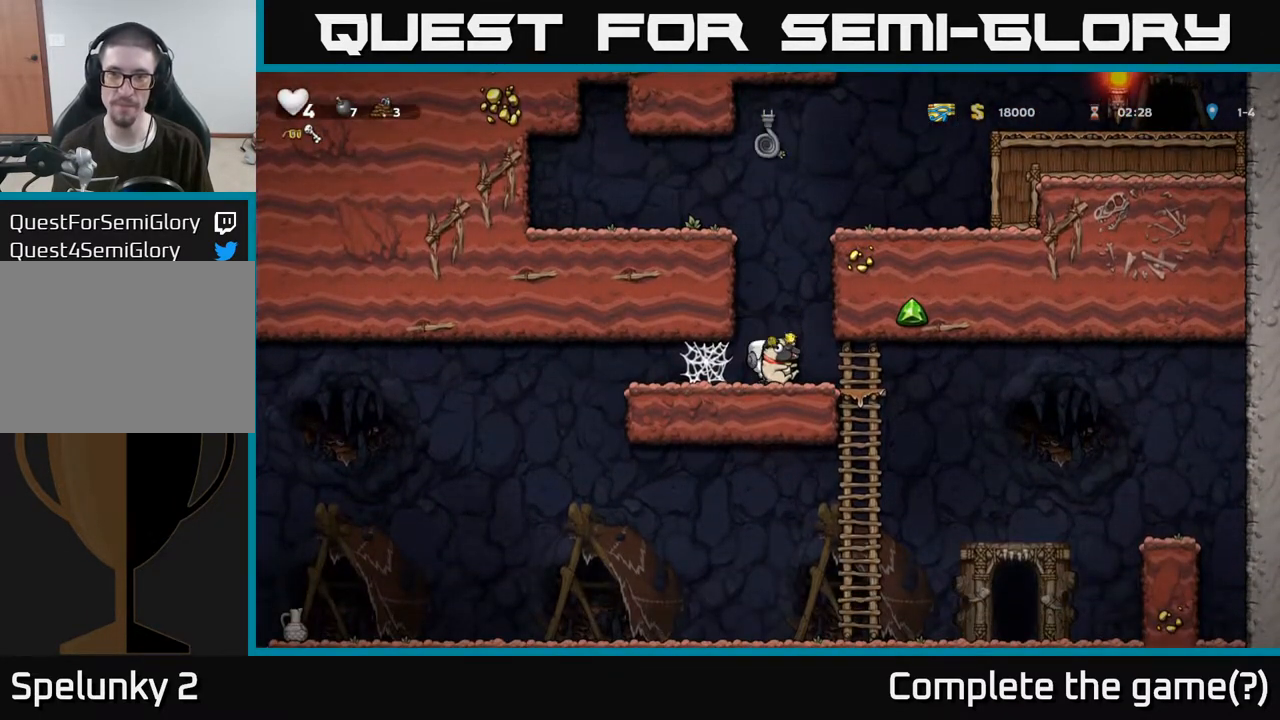
{"buttons": [], "left_stick": "center", "right_stick": "center", "events": [[317, "left_stick", "down"], [383, "X", "down"], [450, "X", "up"], [500, "left_stick", "center"]]}
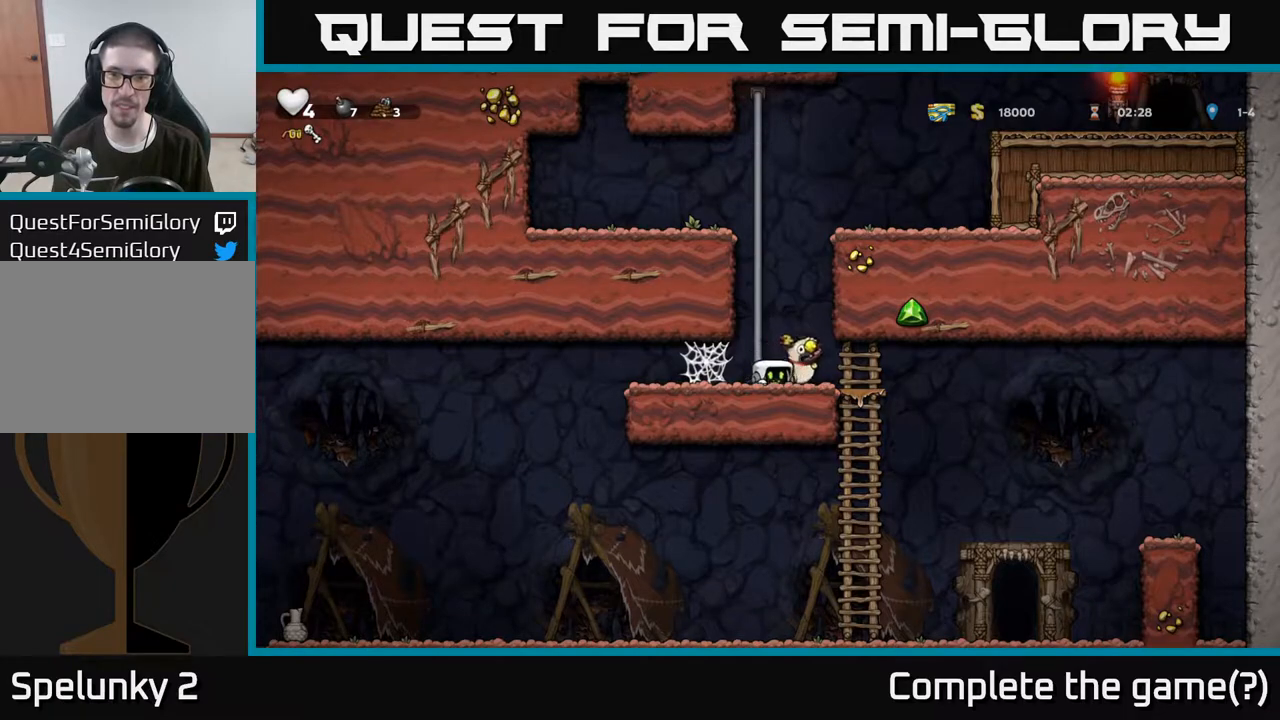
{"buttons": ["A"], "left_stick": "up", "right_stick": "center", "events": [[50, "left_stick", "up"], [67, "A", "down"], [200, "left_stick", "up-left"], [217, "A", "up"], [300, "left_stick", "up"], [500, "A", "down"]]}
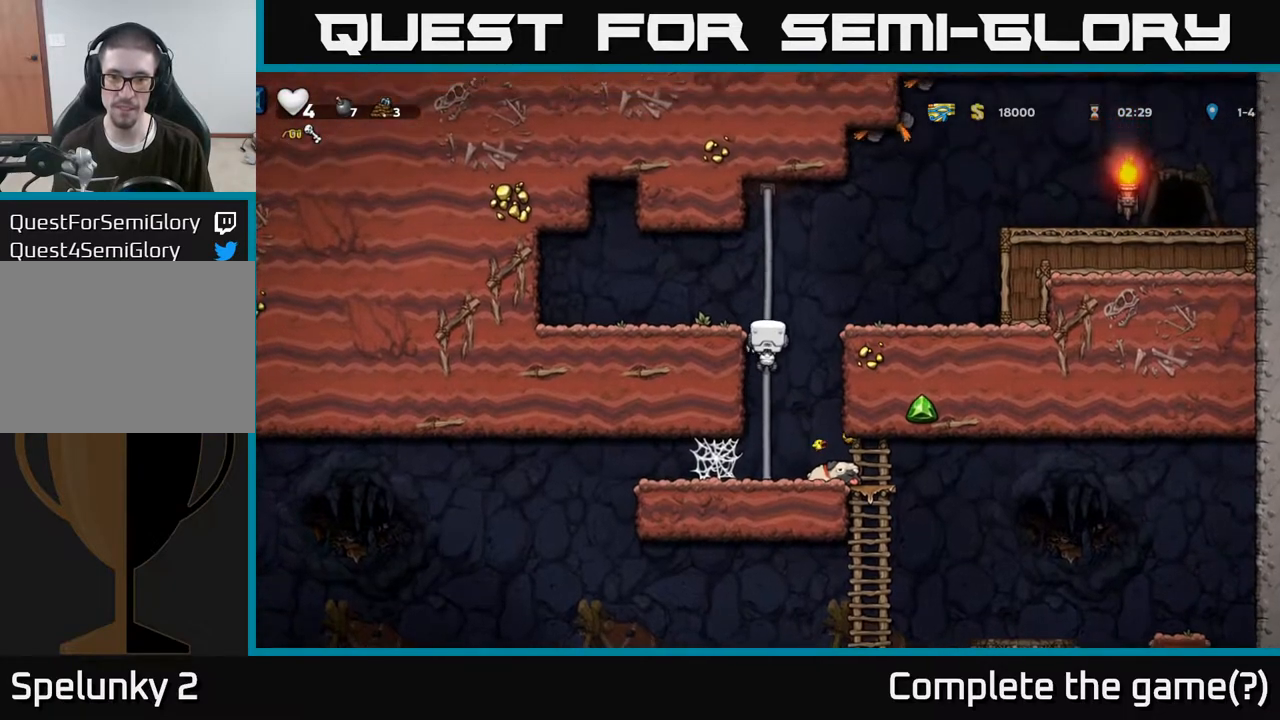
{"buttons": ["A"], "left_stick": "right", "right_stick": "center", "events": [[50, "left_stick", "right"], [133, "A", "up"], [467, "A", "down"]]}
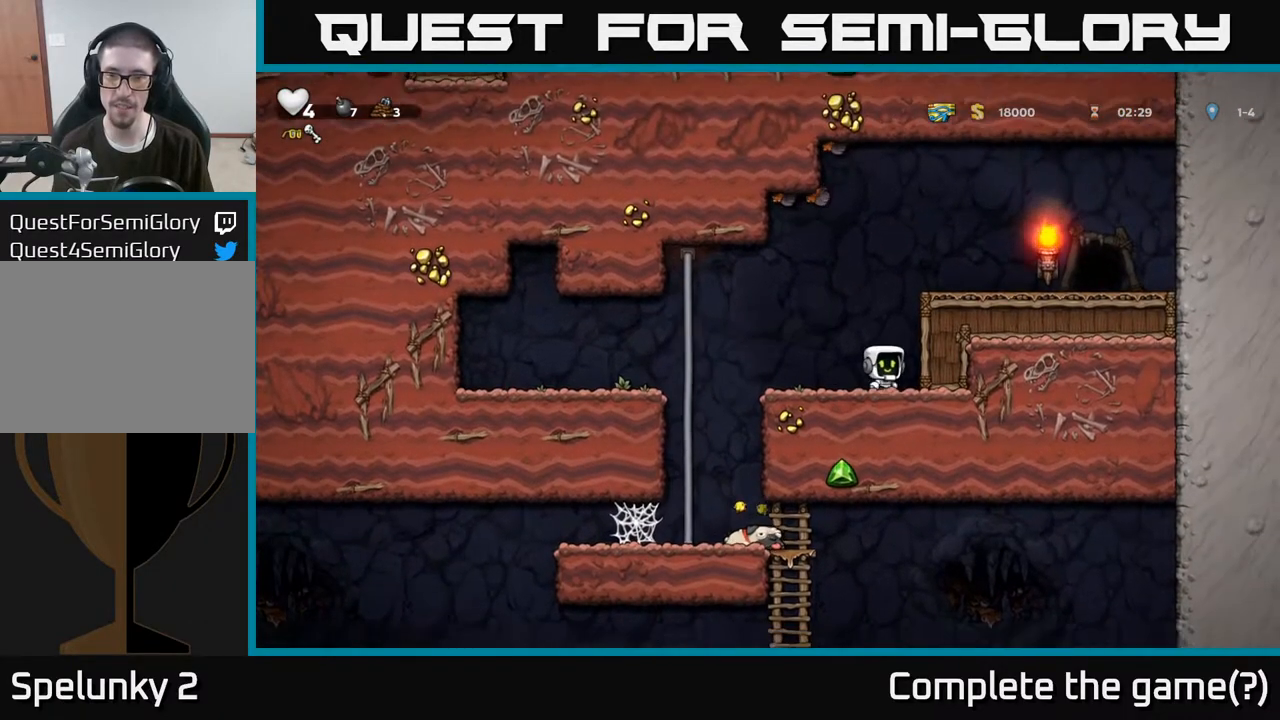
{"buttons": [], "left_stick": "right", "right_stick": "center", "events": [[117, "A", "up"], [250, "A", "down"], [383, "A", "up"]]}
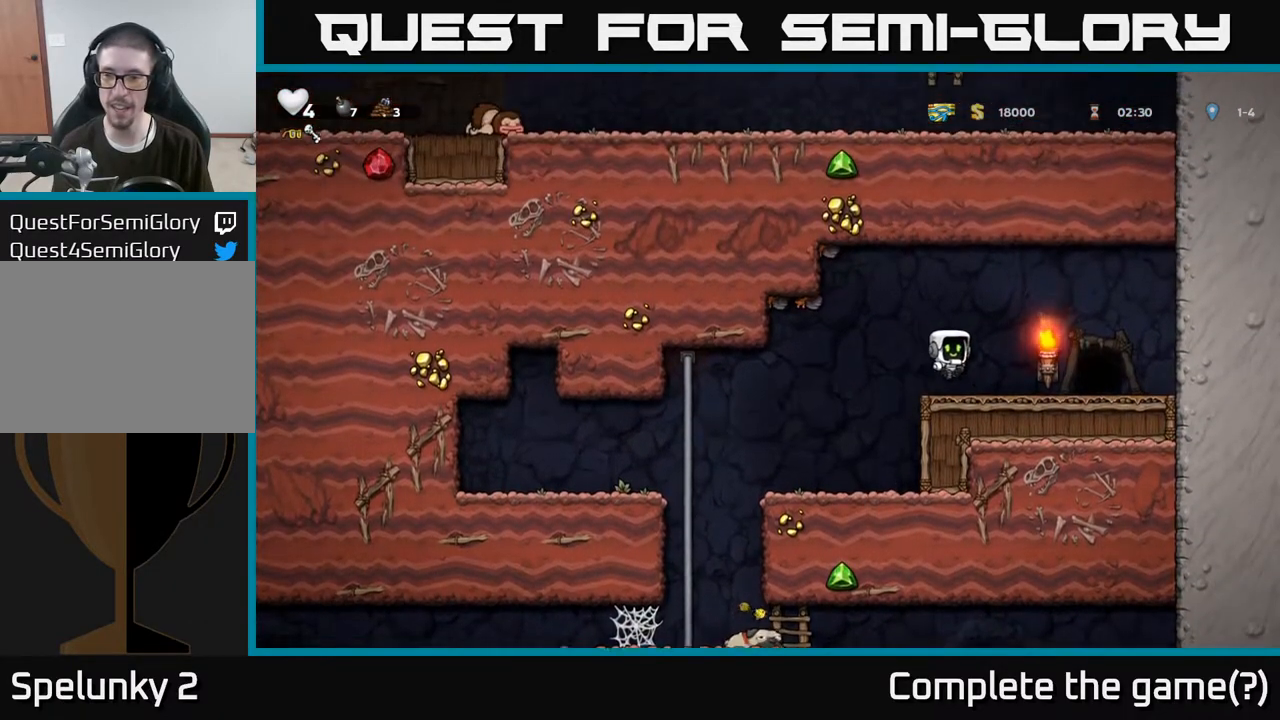
{"buttons": [], "left_stick": "center", "right_stick": "center", "events": [[250, "left_stick", "center"], [283, "L2", "down"], [333, "L2", "up"], [433, "L2", "down"], [483, "L2", "up"]]}
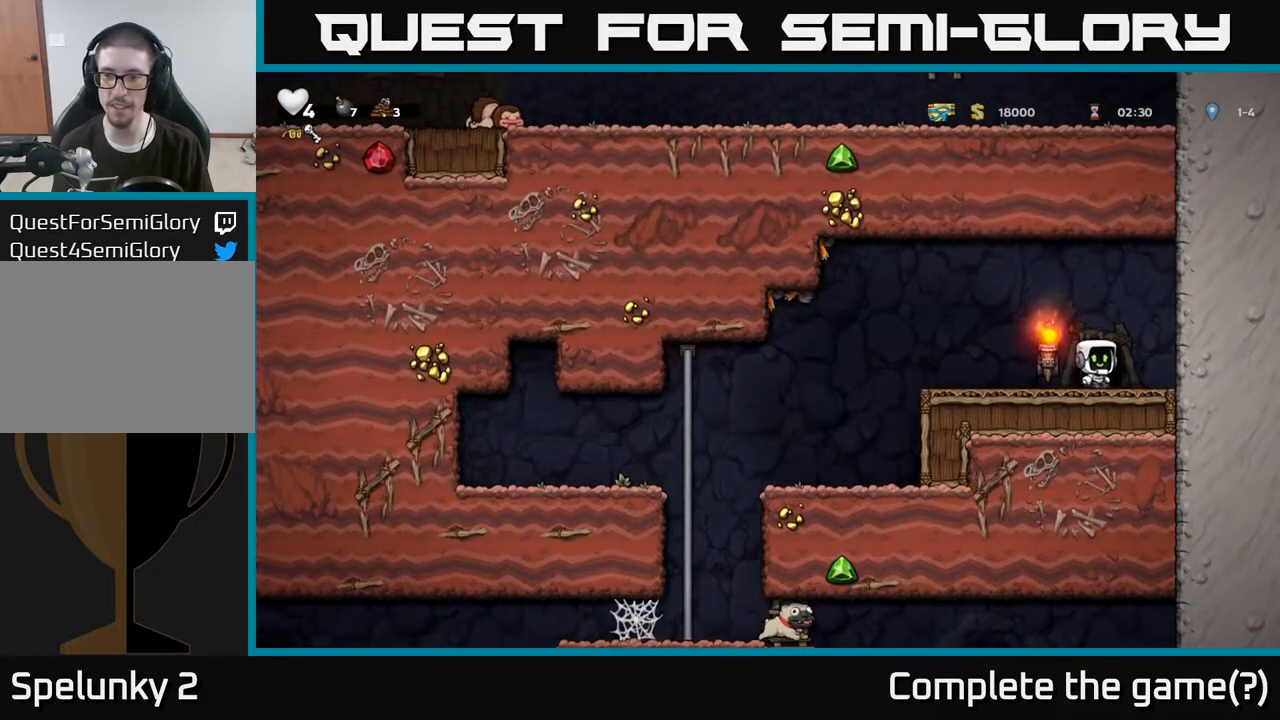
{"buttons": [], "left_stick": "center", "right_stick": "center", "events": [[100, "L2", "down"], [167, "L2", "up"], [233, "L2", "down"], [333, "L2", "up"], [383, "L2", "down"], [500, "L2", "up"]]}